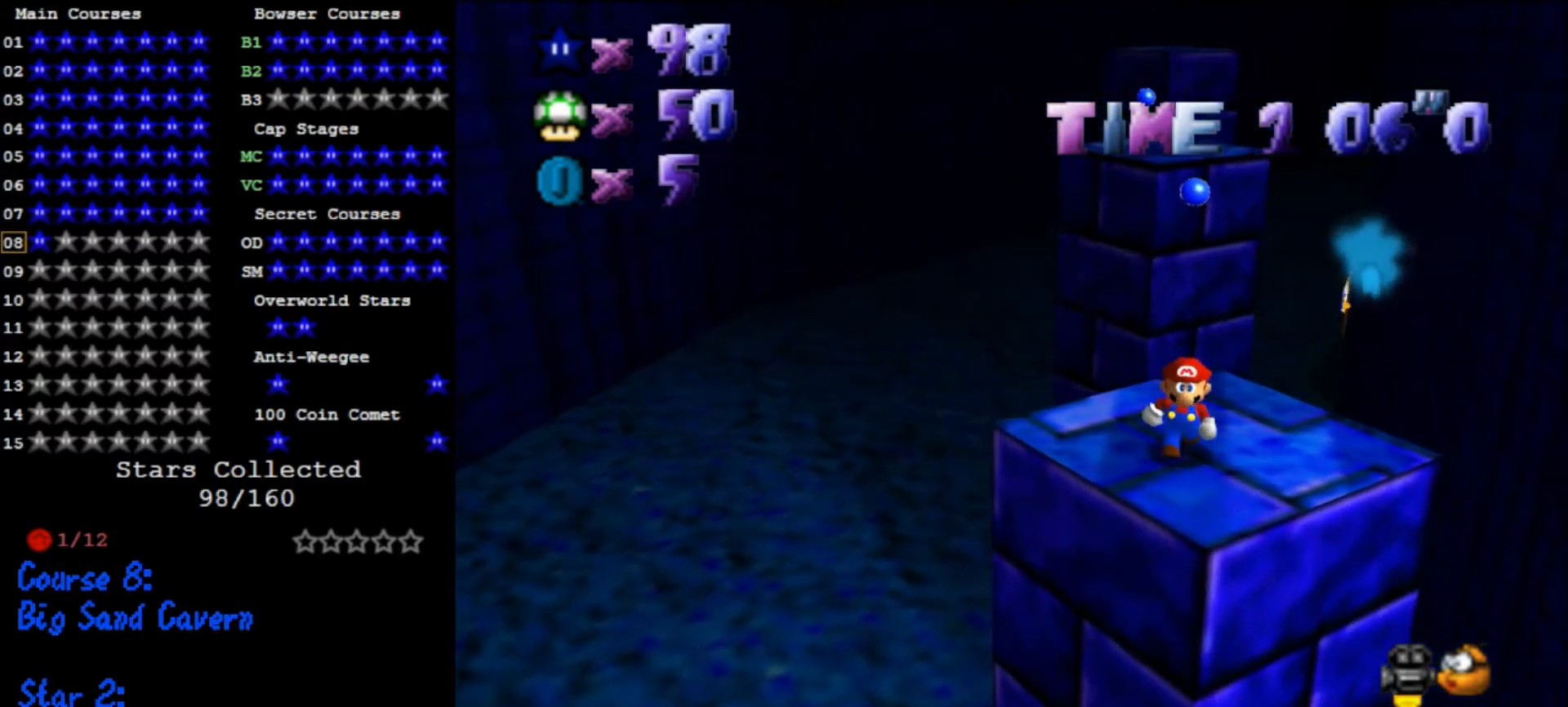
Gameplay with a controller (Nintendo layout); each line is a JSON object with the inputs held at the frame after it. "events" lists button and stick changes between this image and that frame as [ms after this image, input, new state], when the widget could be followed in between. Not read: L3 R3.
{"buttons": [], "left_stick": "center", "events": [[300, "left_stick", "up"], [333, "A", "down"], [467, "A", "up"], [500, "left_stick", "center"]]}
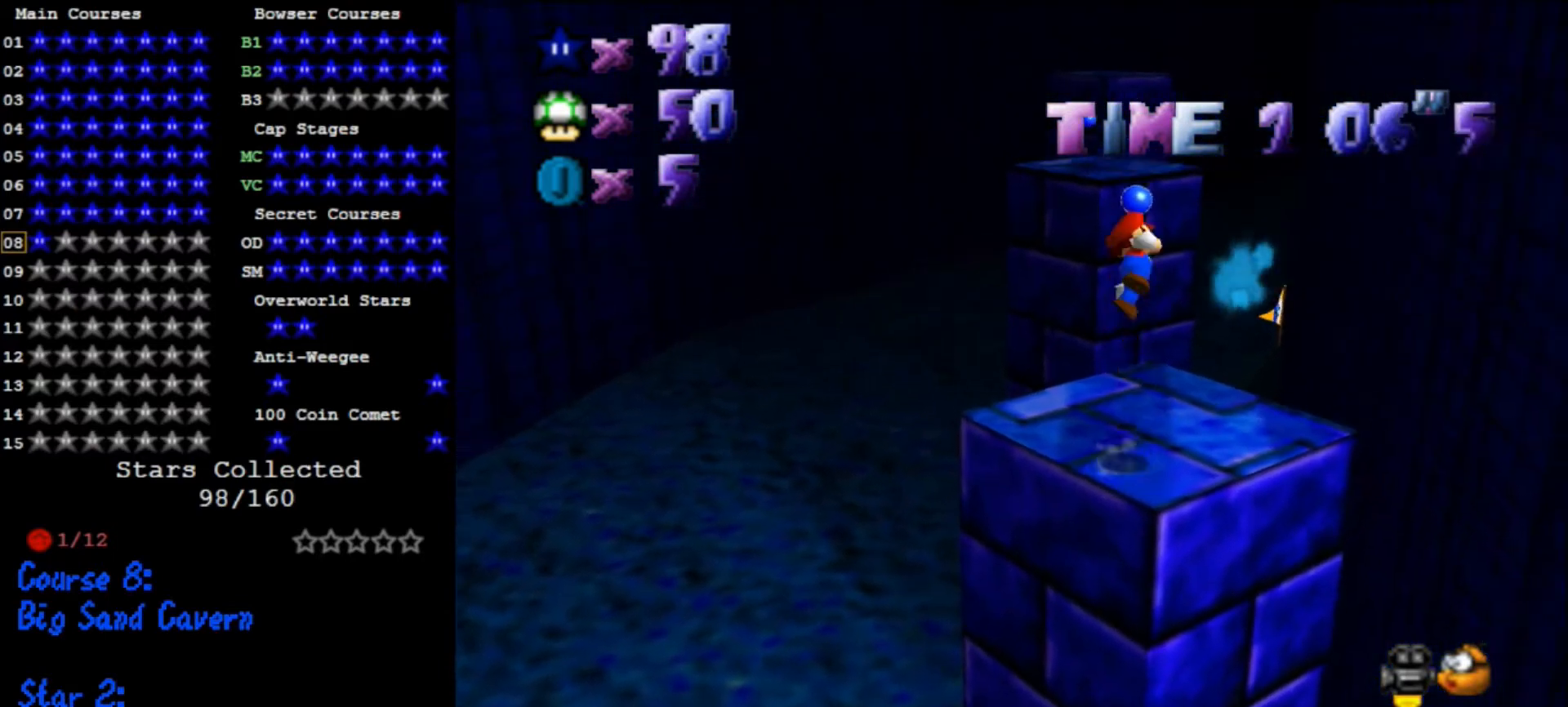
{"buttons": [], "left_stick": "up", "events": [[100, "left_stick", "down-right"], [200, "left_stick", "center"], [400, "left_stick", "up"]]}
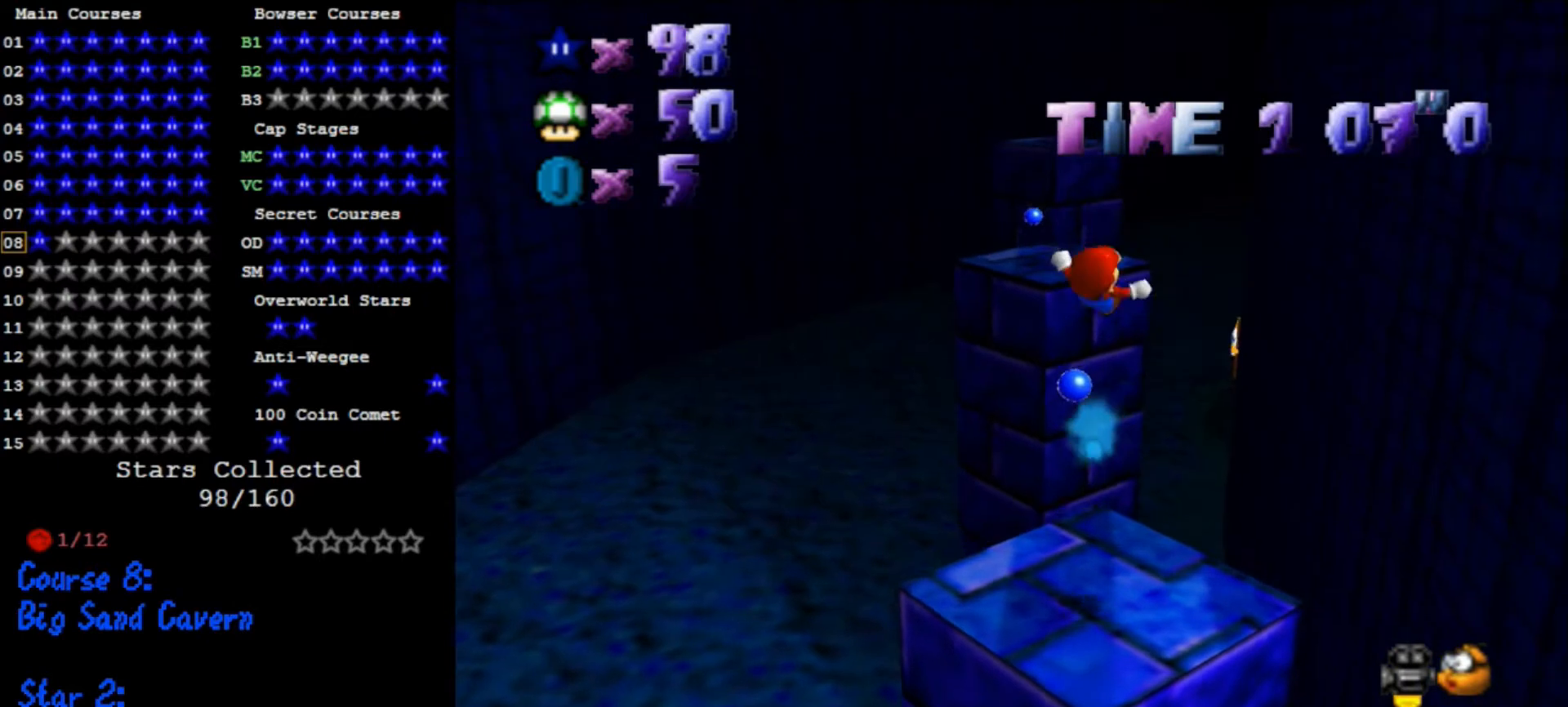
{"buttons": ["A"], "left_stick": "up", "events": [[500, "A", "down"]]}
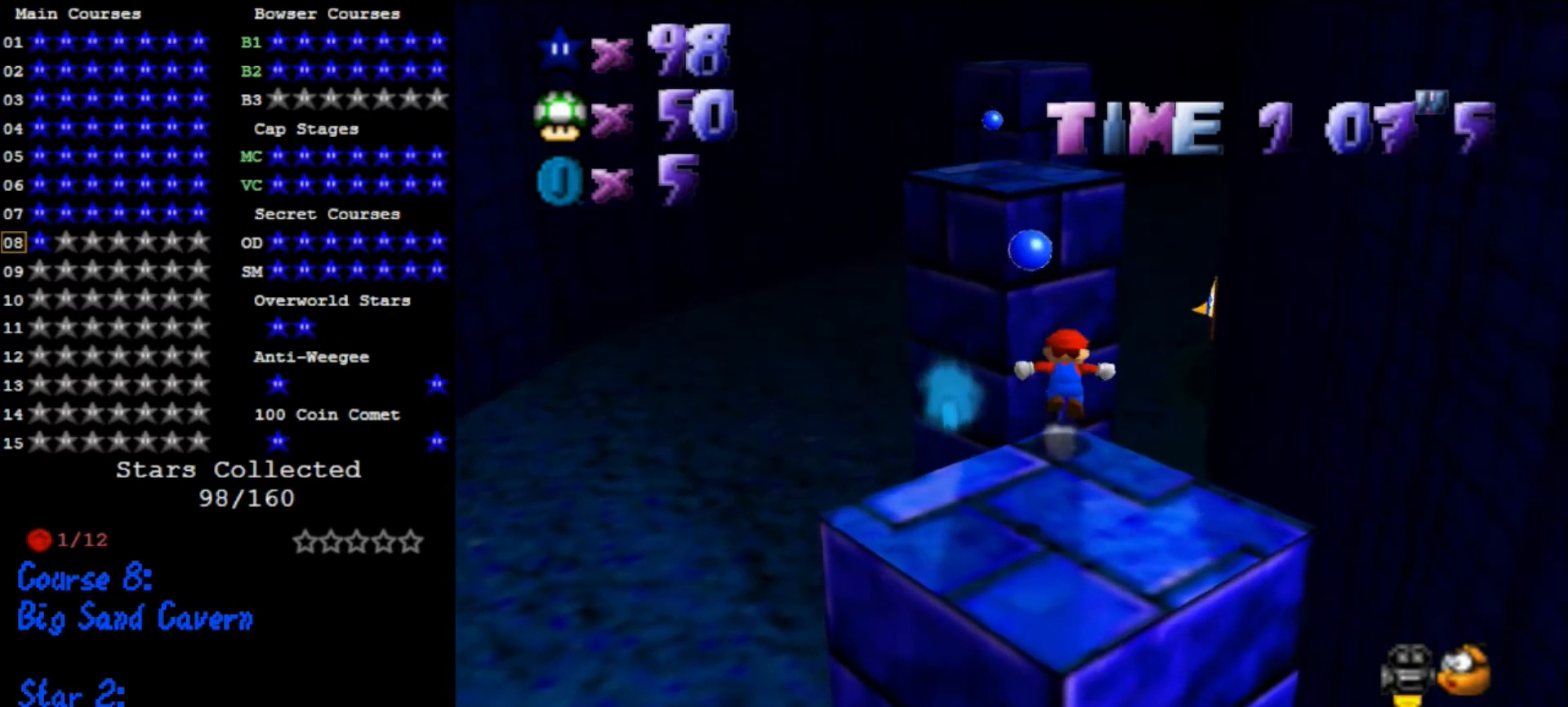
{"buttons": ["A"], "left_stick": "up", "events": []}
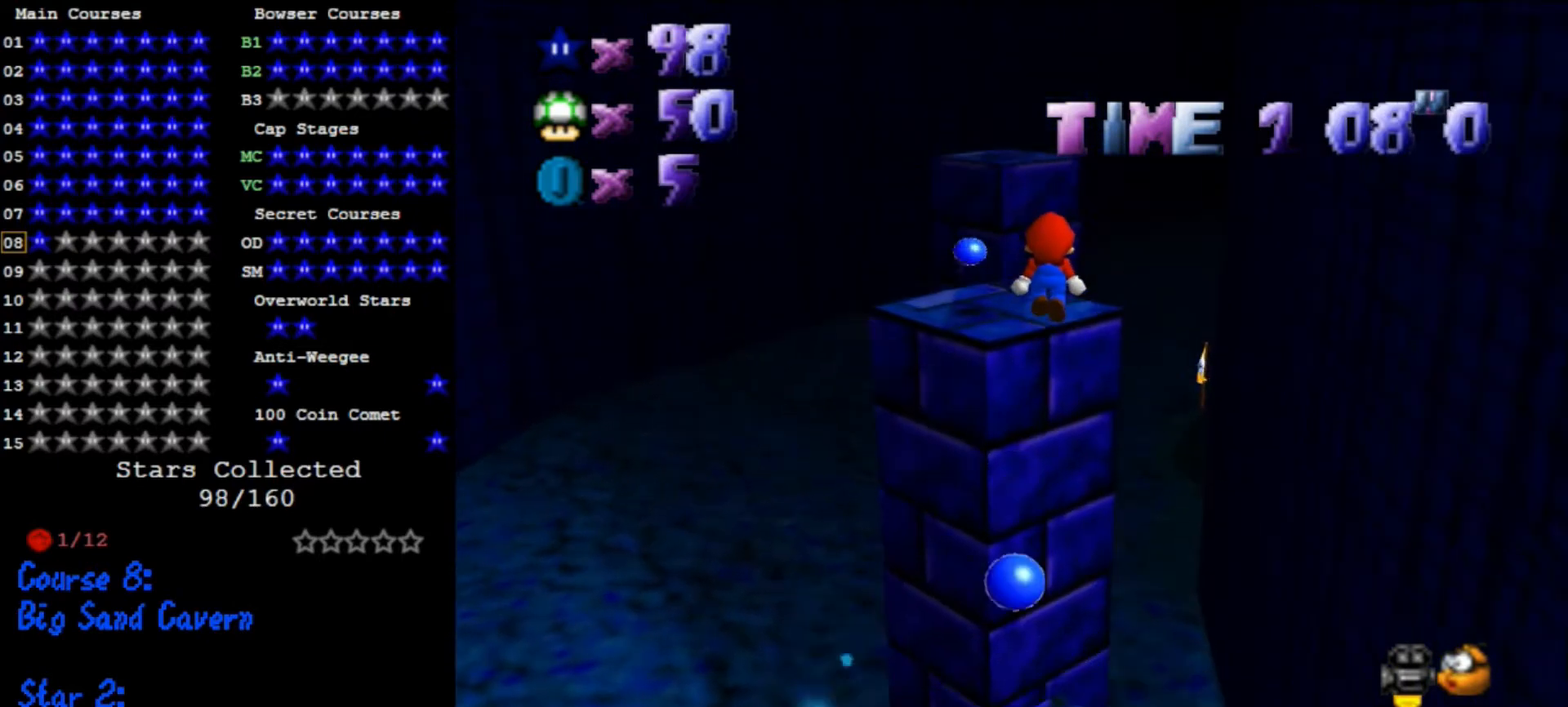
{"buttons": [], "left_stick": "up", "events": [[67, "left_stick", "down"], [100, "A", "up"], [167, "left_stick", "center"], [233, "B", "down"], [233, "left_stick", "up"], [367, "B", "up"]]}
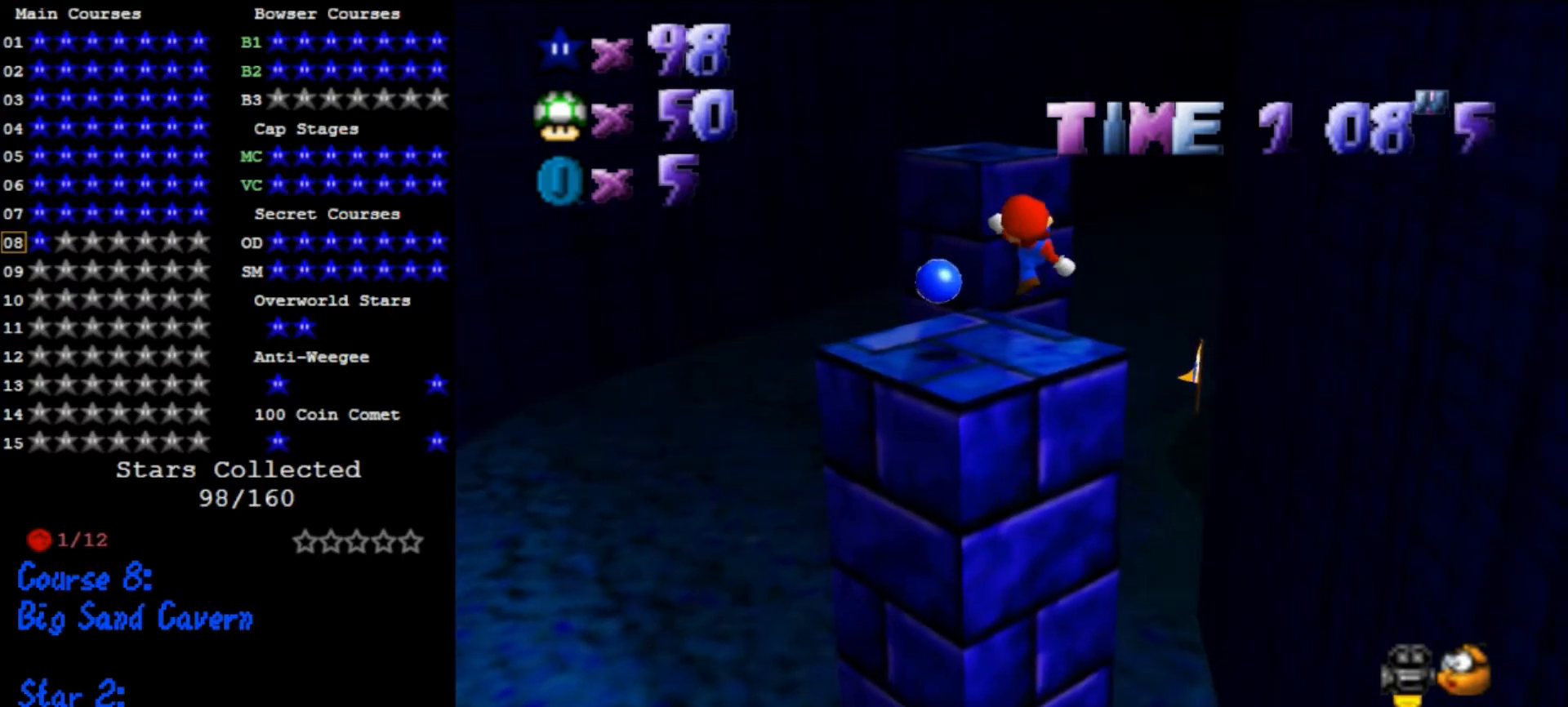
{"buttons": ["A"], "left_stick": "up", "events": [[300, "A", "down"]]}
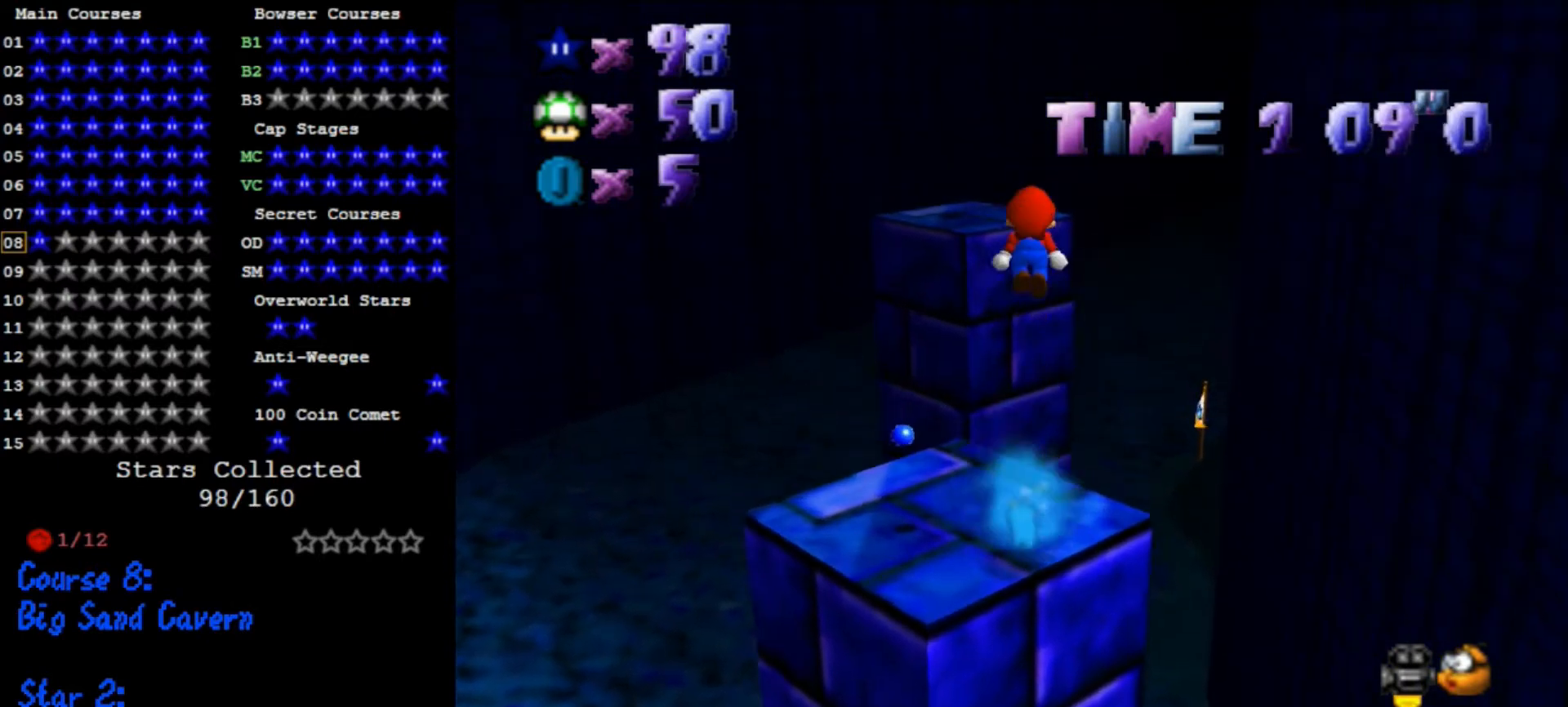
{"buttons": [], "left_stick": "down", "events": [[467, "A", "up"], [467, "left_stick", "down"]]}
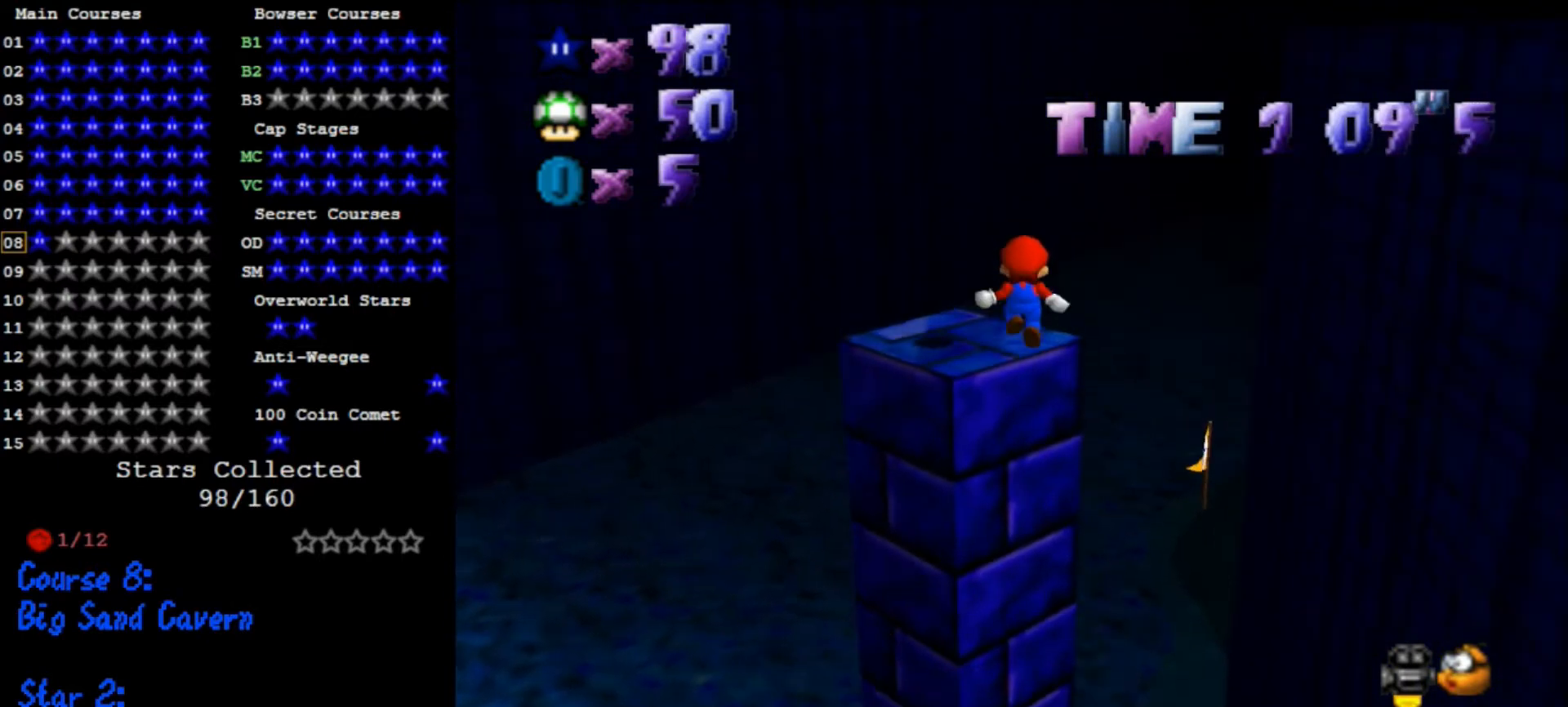
{"buttons": [], "left_stick": "down-left", "events": [[67, "B", "down"], [67, "left_stick", "up-left"], [200, "B", "up"], [433, "left_stick", "center"], [500, "left_stick", "down-left"]]}
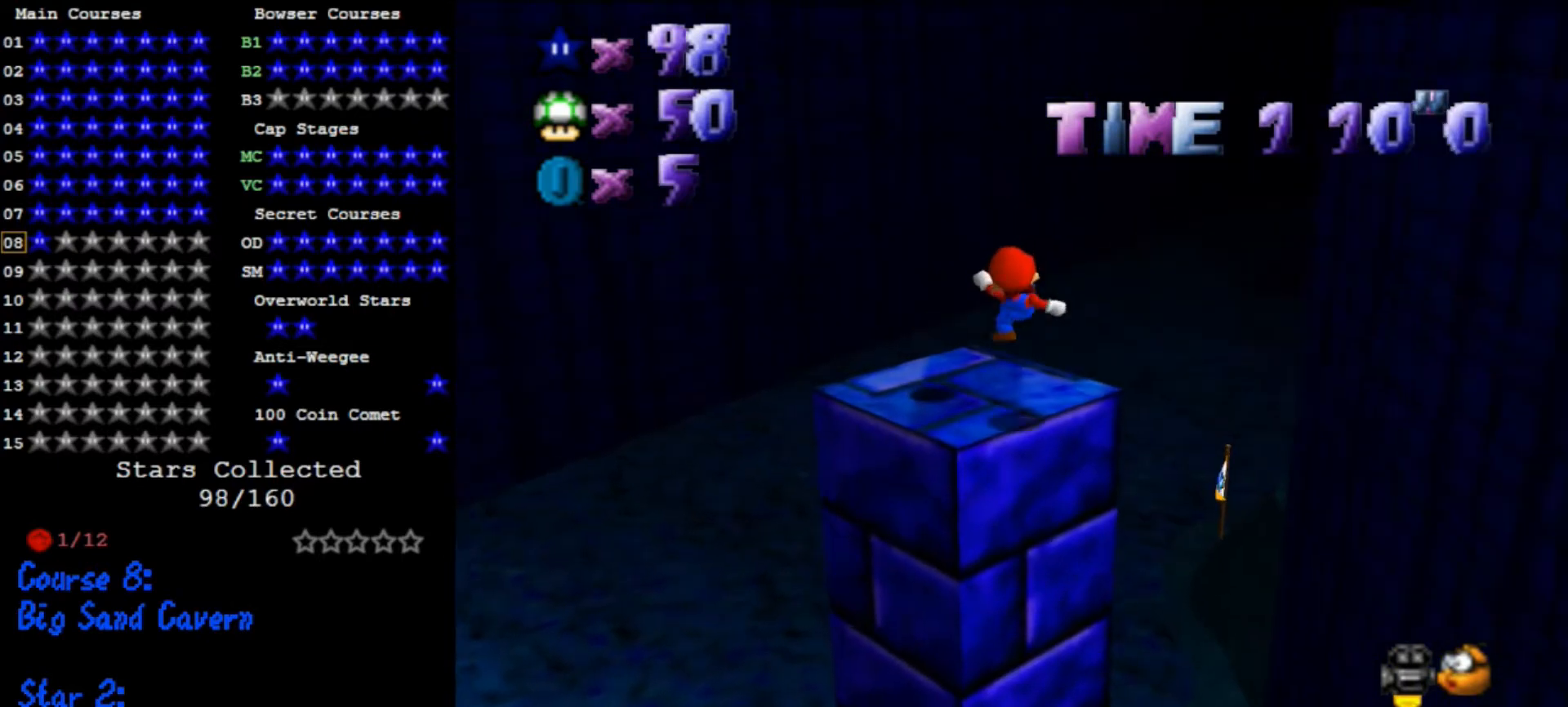
{"buttons": ["A"], "left_stick": "up", "events": [[100, "left_stick", "center"], [200, "left_stick", "up-right"], [333, "A", "down"], [467, "left_stick", "up"]]}
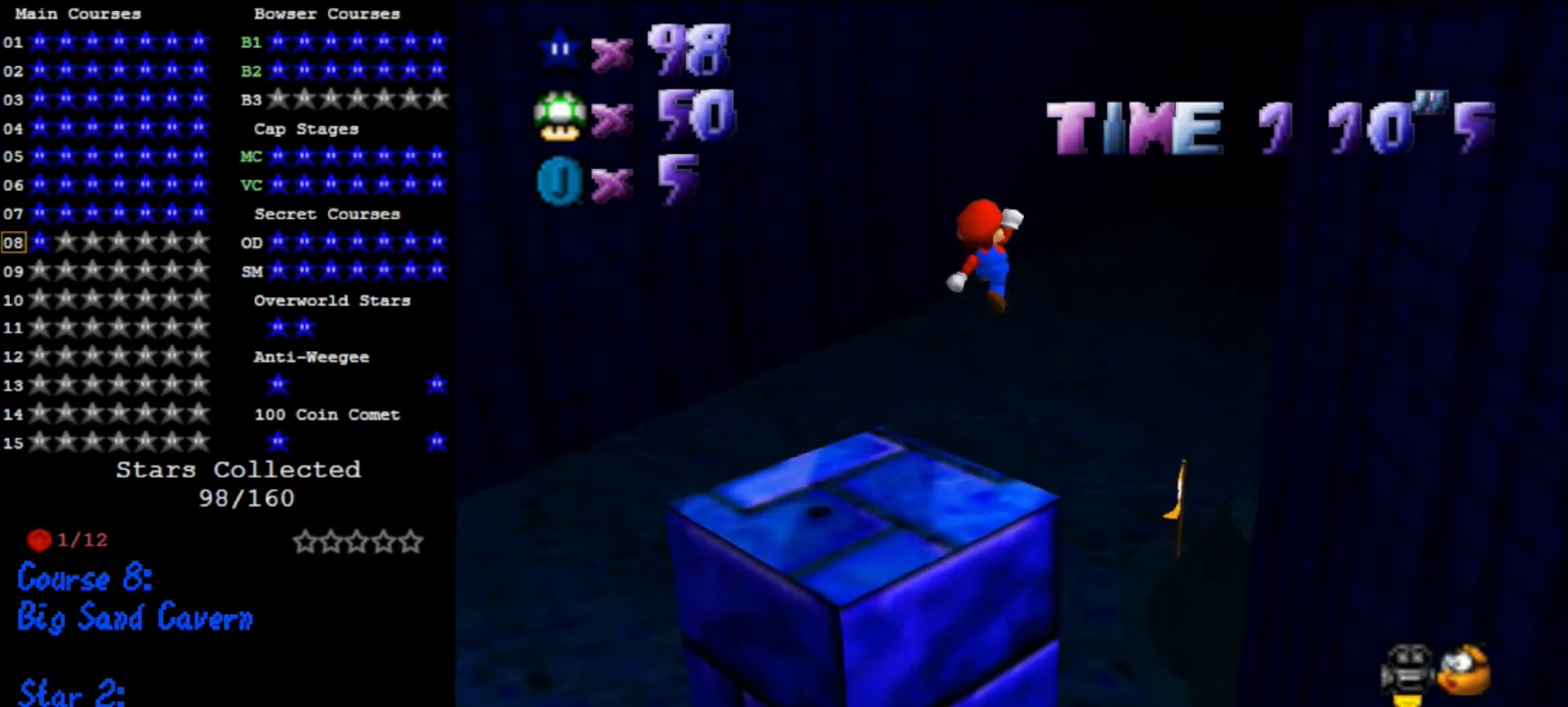
{"buttons": ["A"], "left_stick": "up", "events": []}
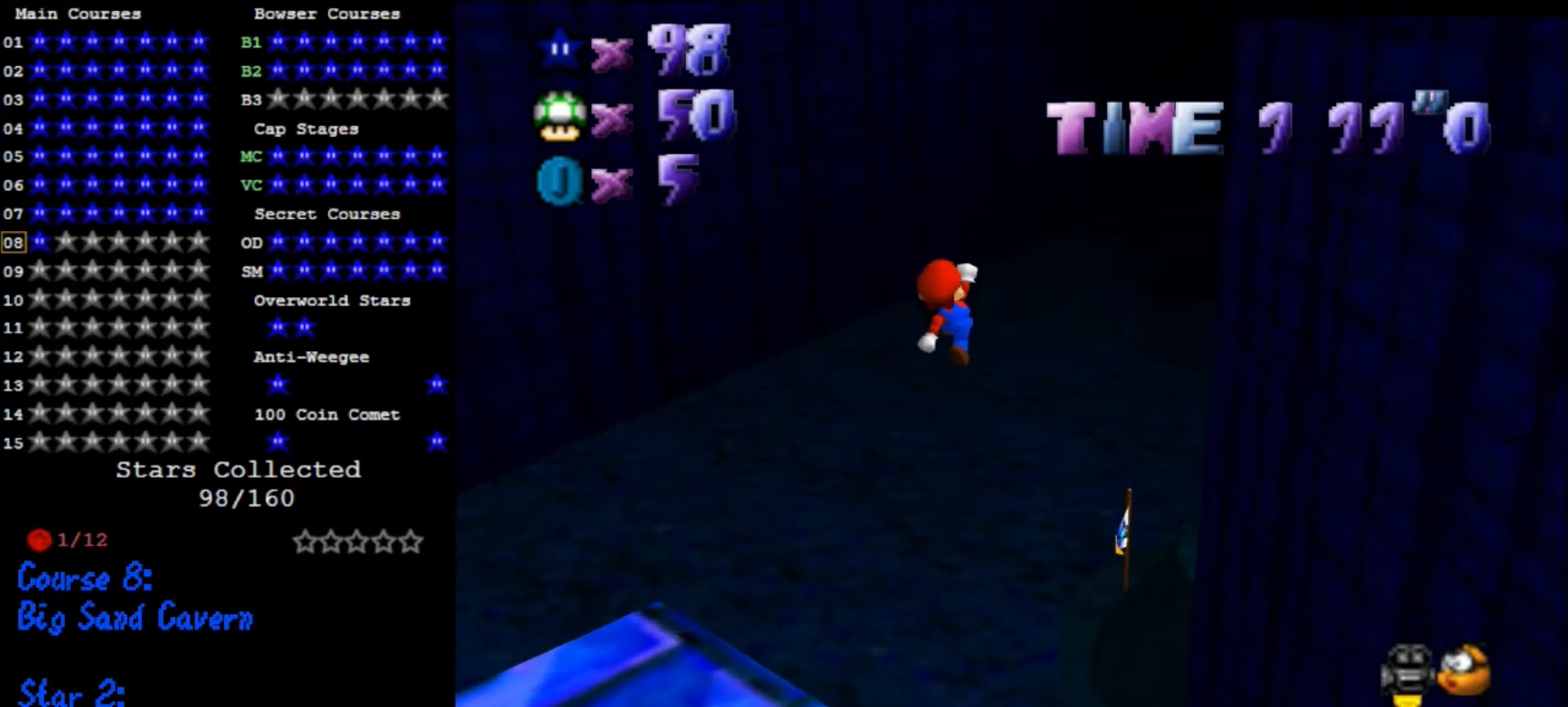
{"buttons": [], "left_stick": "up", "events": [[333, "A", "up"]]}
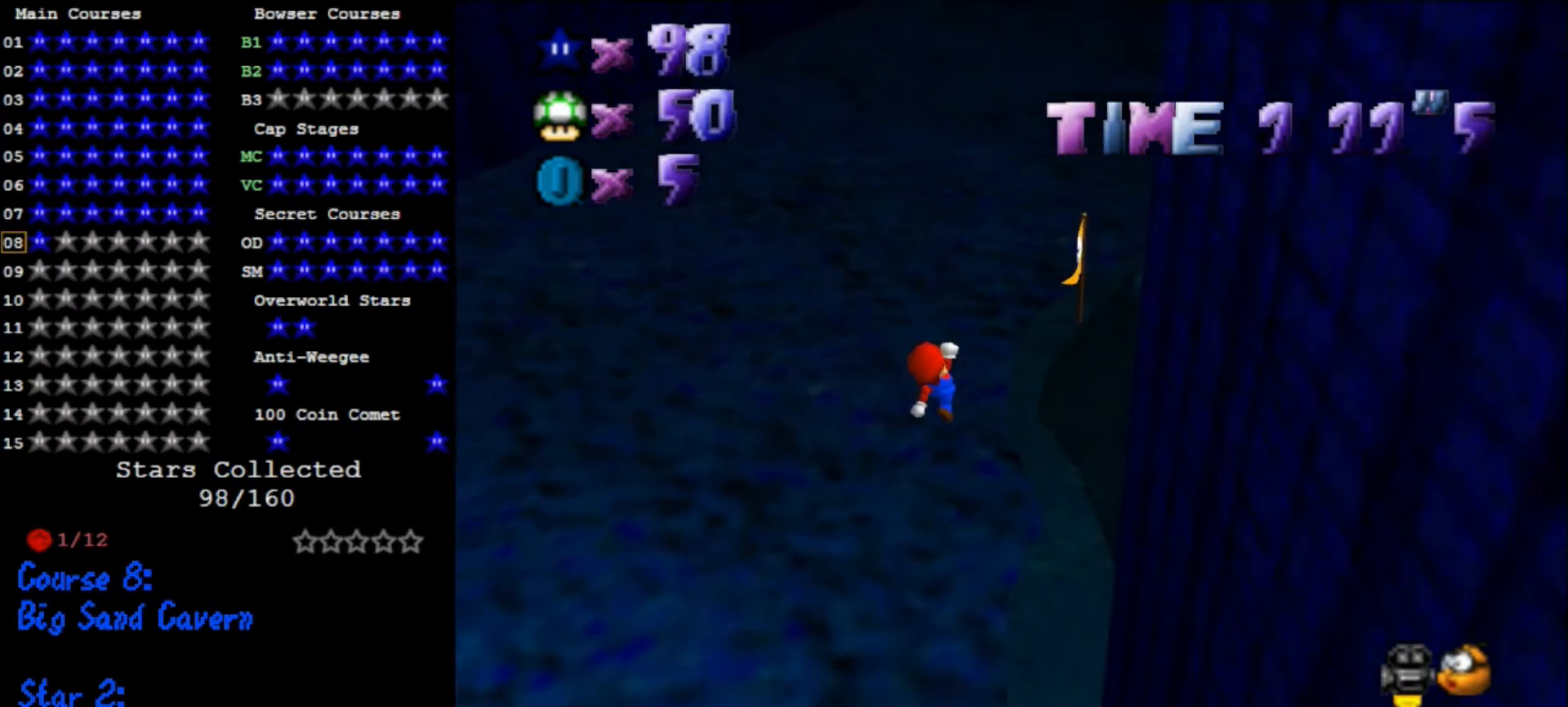
{"buttons": [], "left_stick": "down-left", "events": [[400, "left_stick", "down-left"]]}
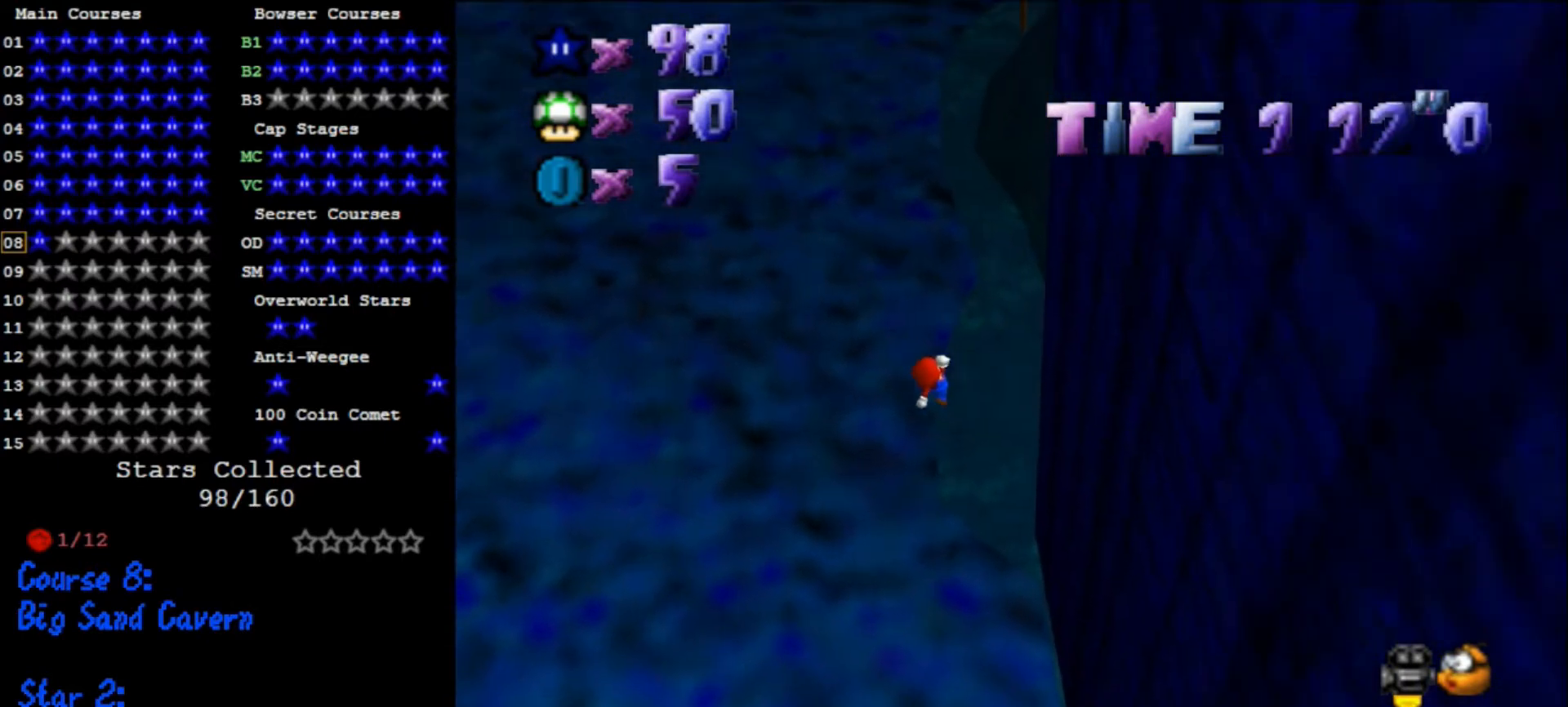
{"buttons": [], "left_stick": "up", "events": [[100, "left_stick", "up-left"], [133, "B", "down"], [200, "left_stick", "up"], [233, "B", "up"]]}
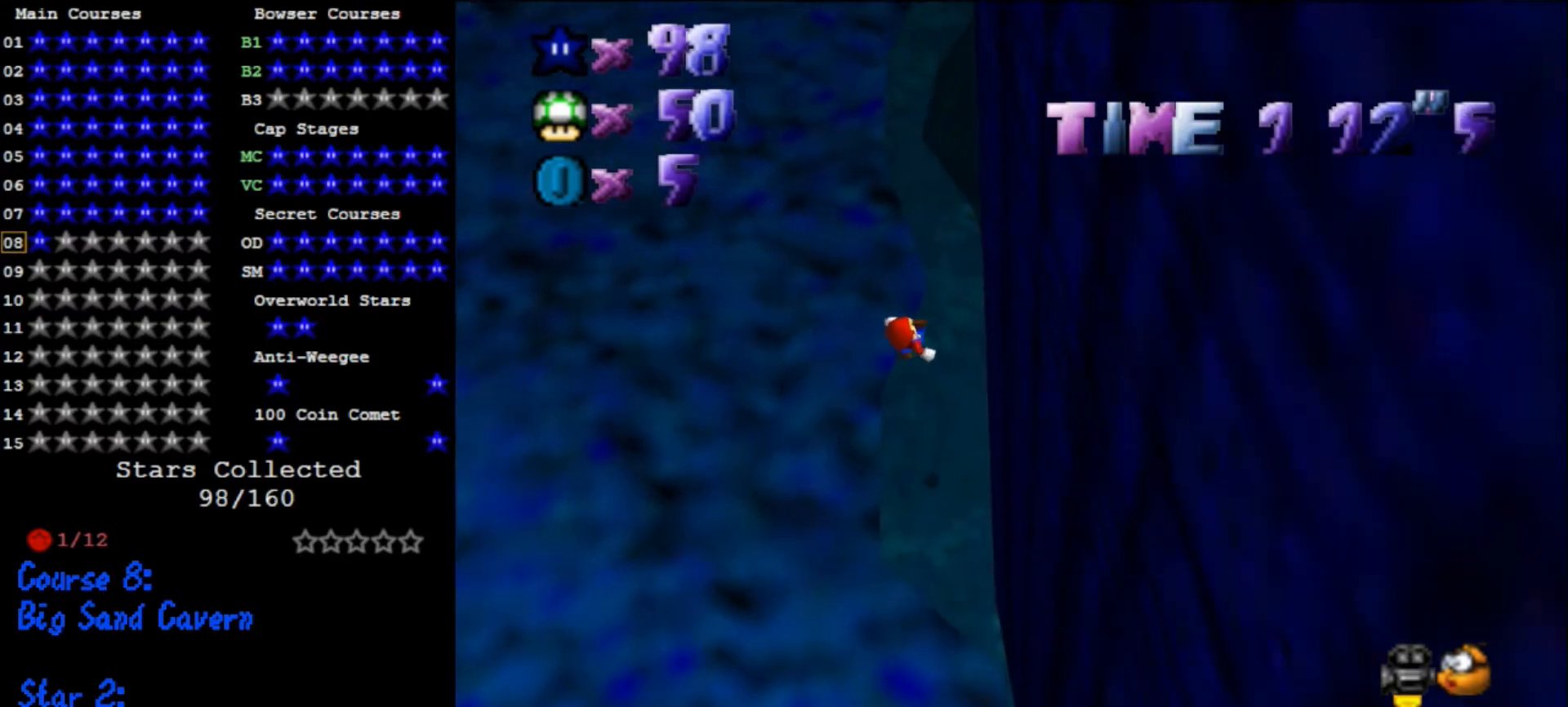
{"buttons": [], "left_stick": "up", "events": []}
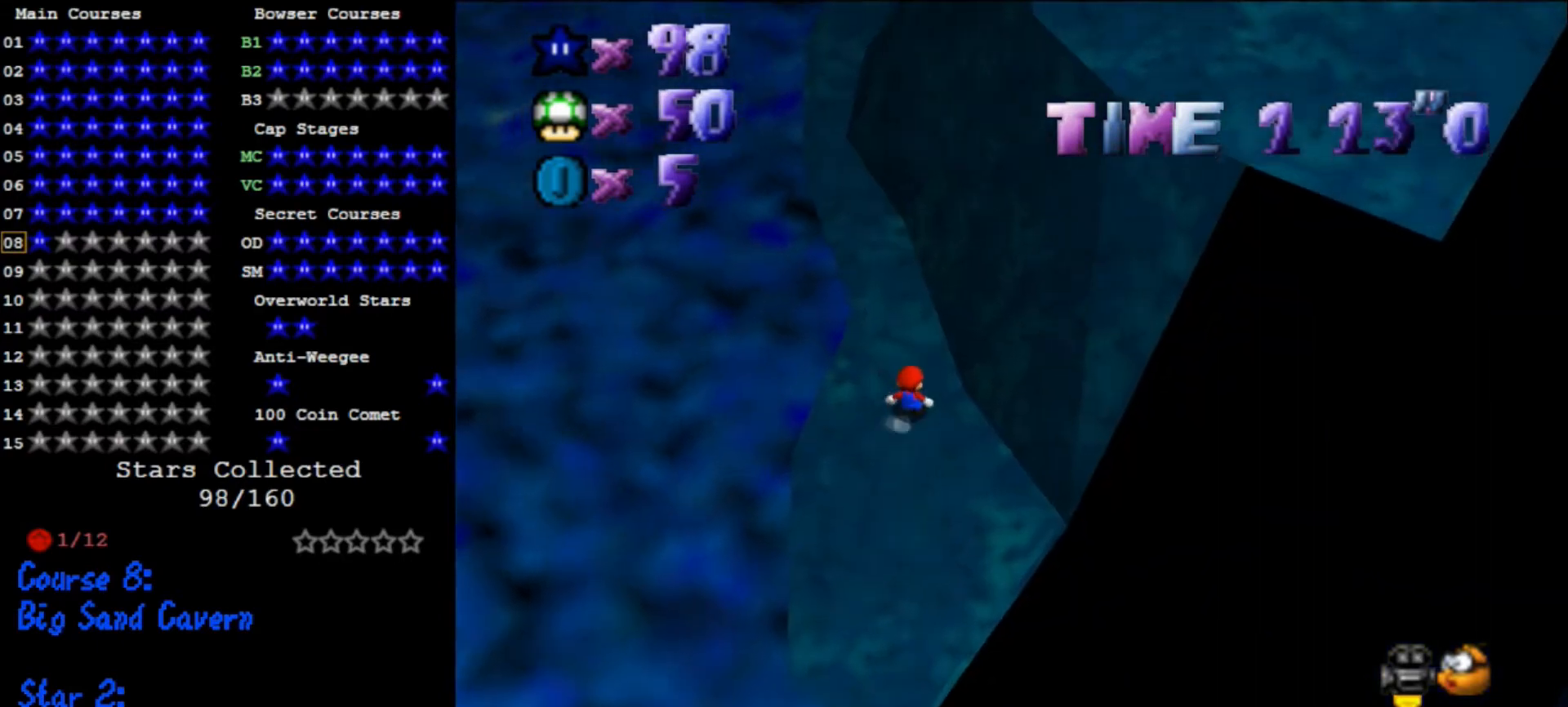
{"buttons": [], "left_stick": "up", "events": []}
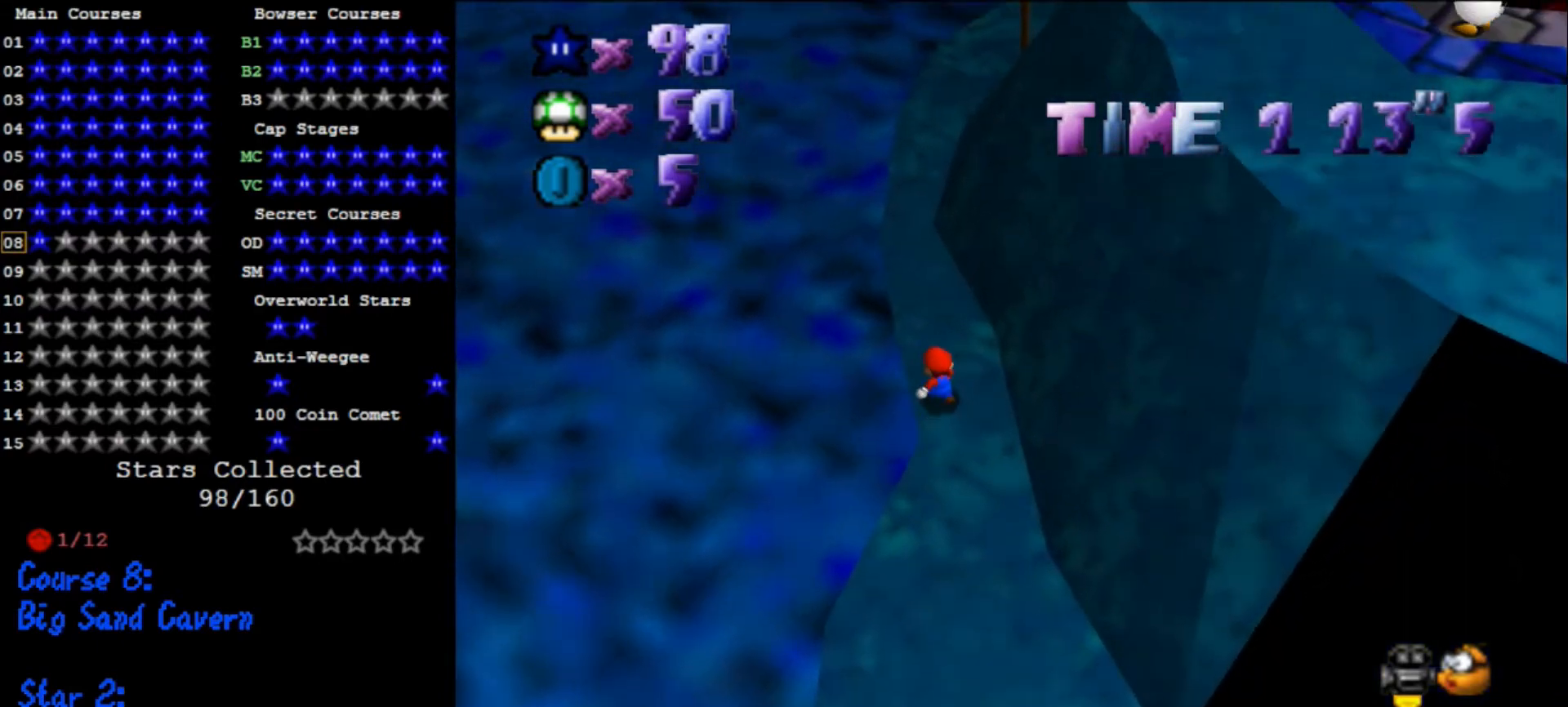
{"buttons": [], "left_stick": "up", "events": []}
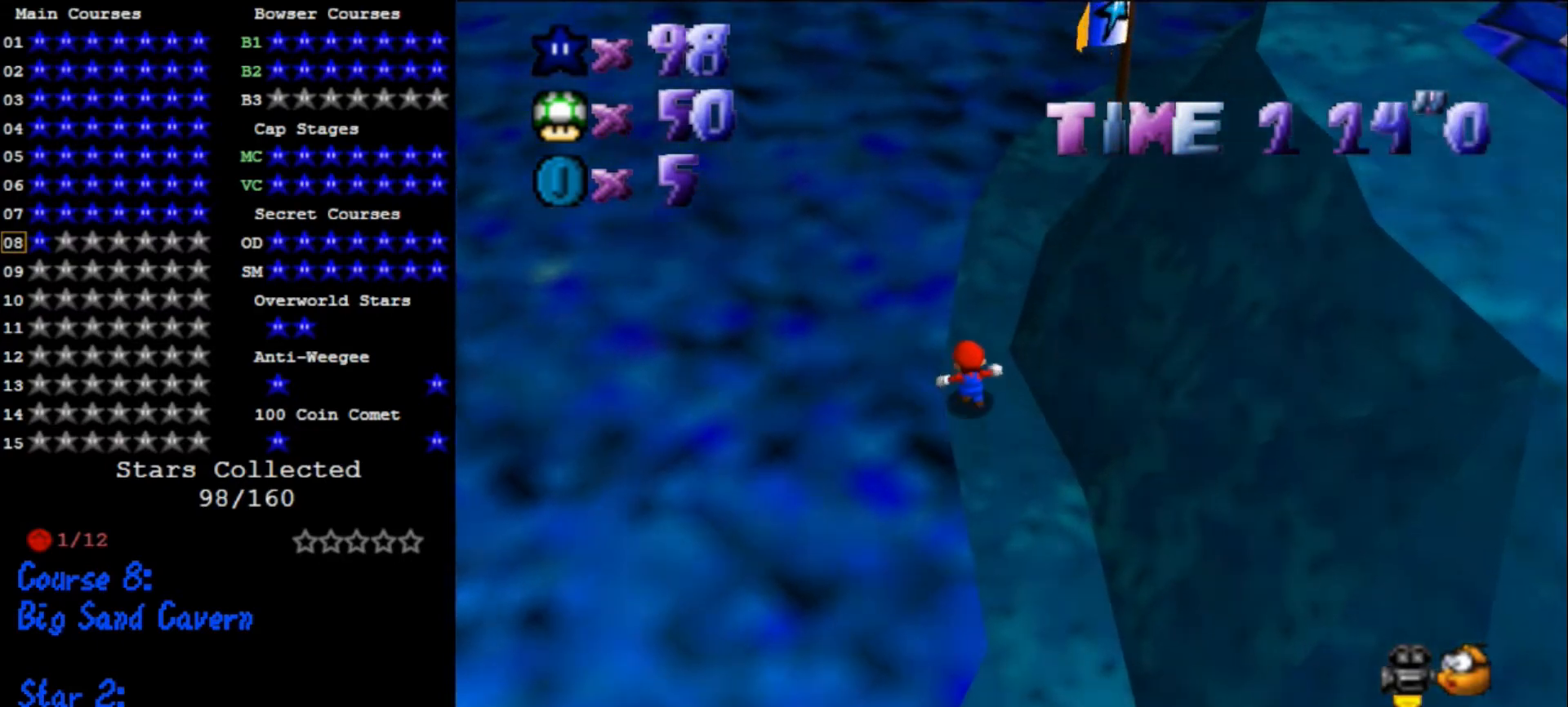
{"buttons": [], "left_stick": "up-right", "events": [[400, "left_stick", "up-right"]]}
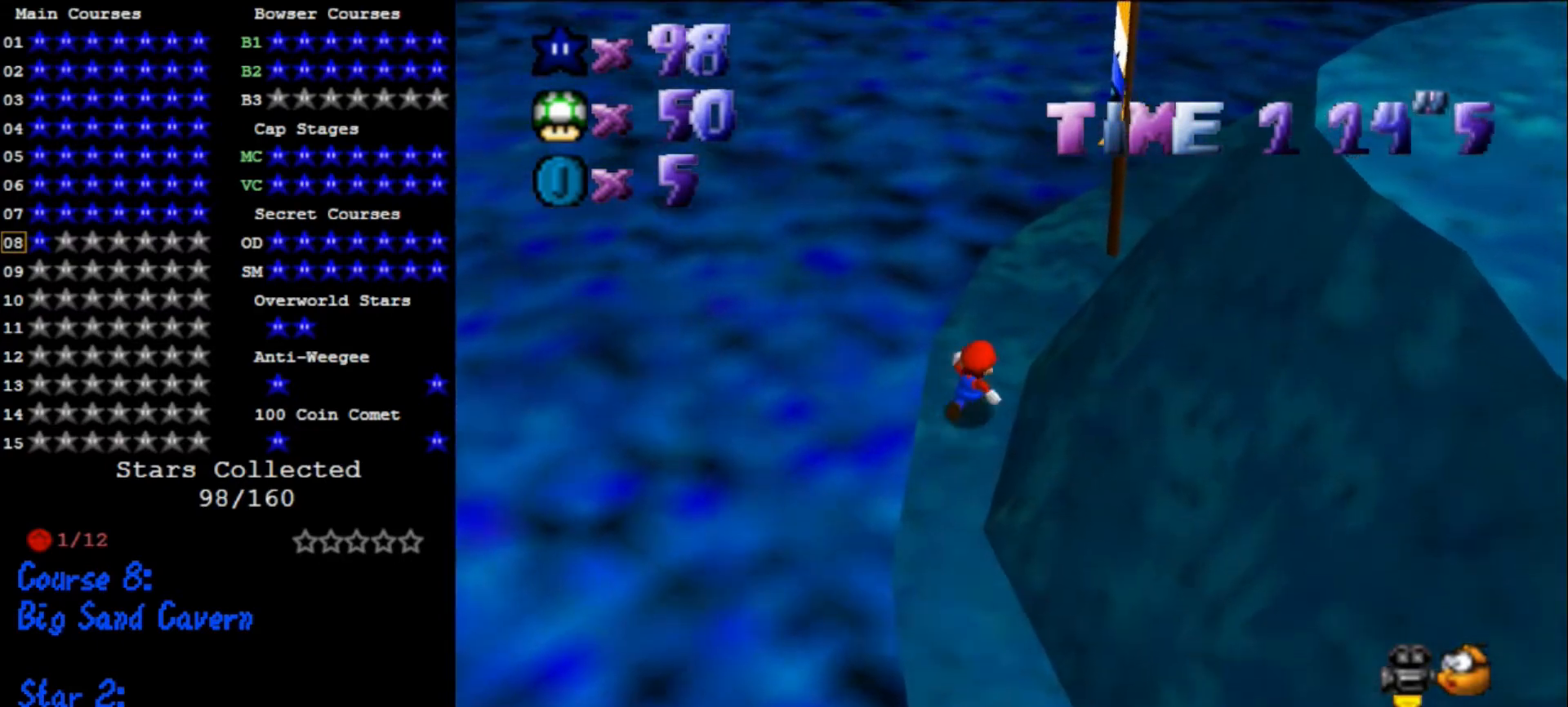
{"buttons": ["C_LEFT"], "left_stick": "center", "events": [[467, "left_stick", "center"], [500, "C_LEFT", "down"]]}
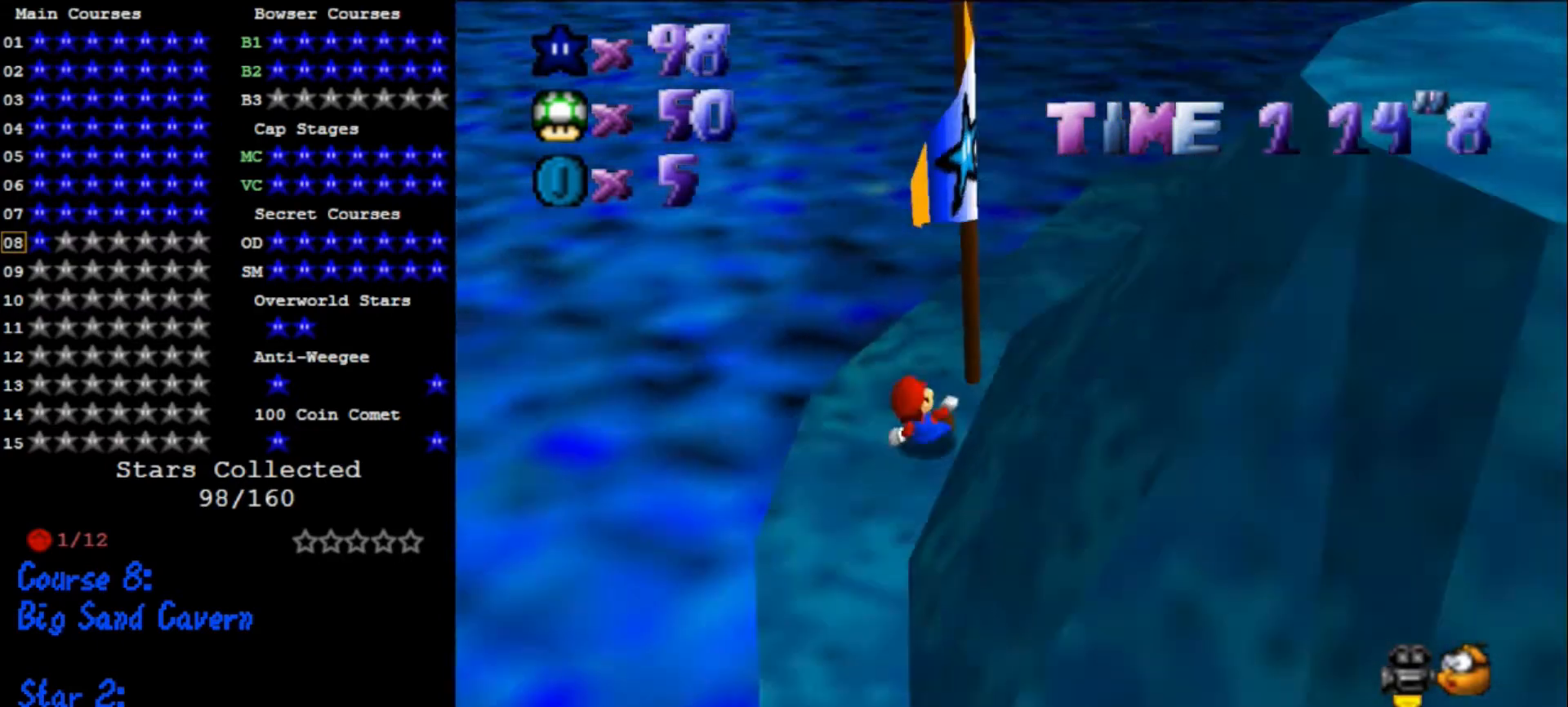
{"buttons": ["C_LEFT"], "left_stick": "down-left", "events": [[67, "C_LEFT", "up"], [167, "C_LEFT", "down"], [300, "C_LEFT", "up"], [433, "C_LEFT", "down"], [467, "left_stick", "down-left"]]}
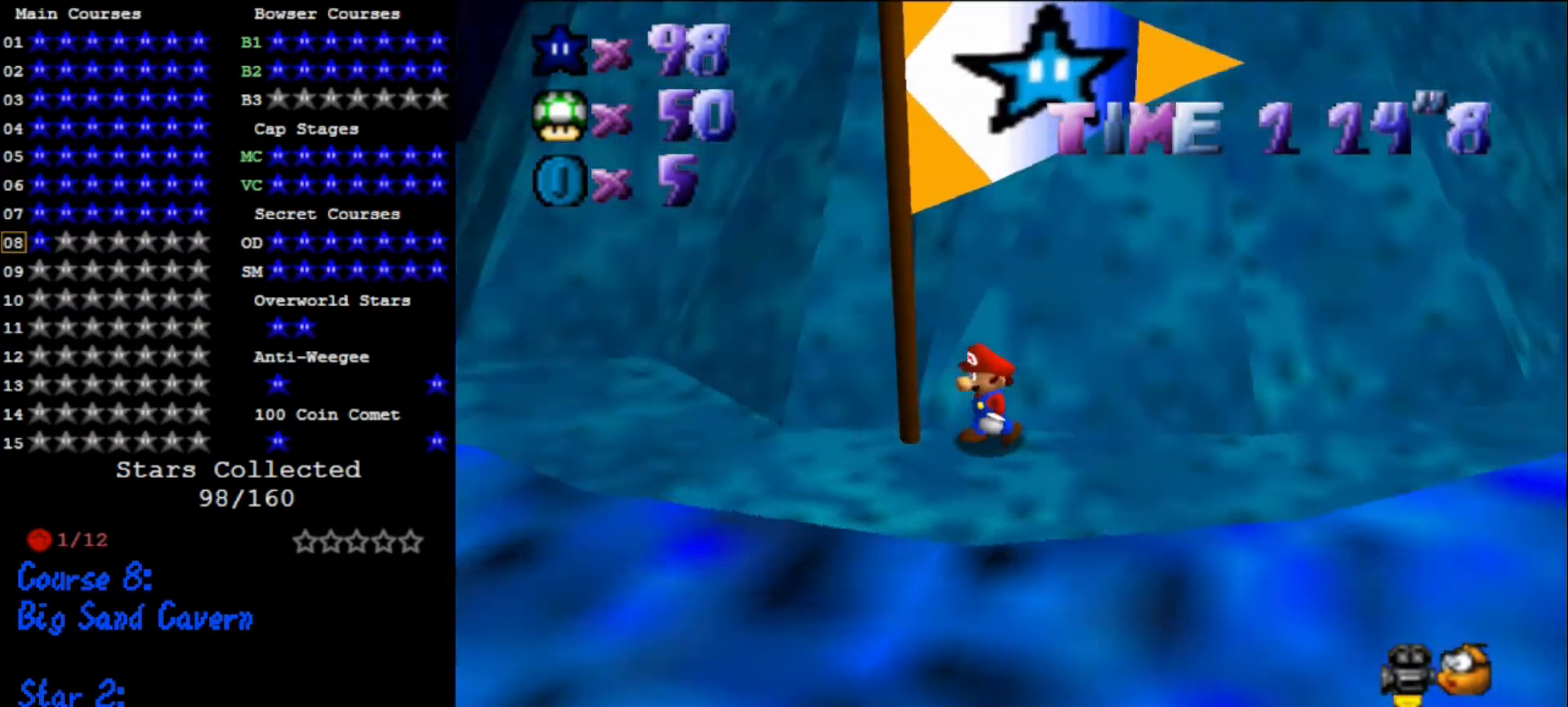
{"buttons": [], "left_stick": "center", "events": [[33, "C_LEFT", "up"], [67, "C_LEFT", "down"], [133, "left_stick", "center"], [233, "C_LEFT", "up"]]}
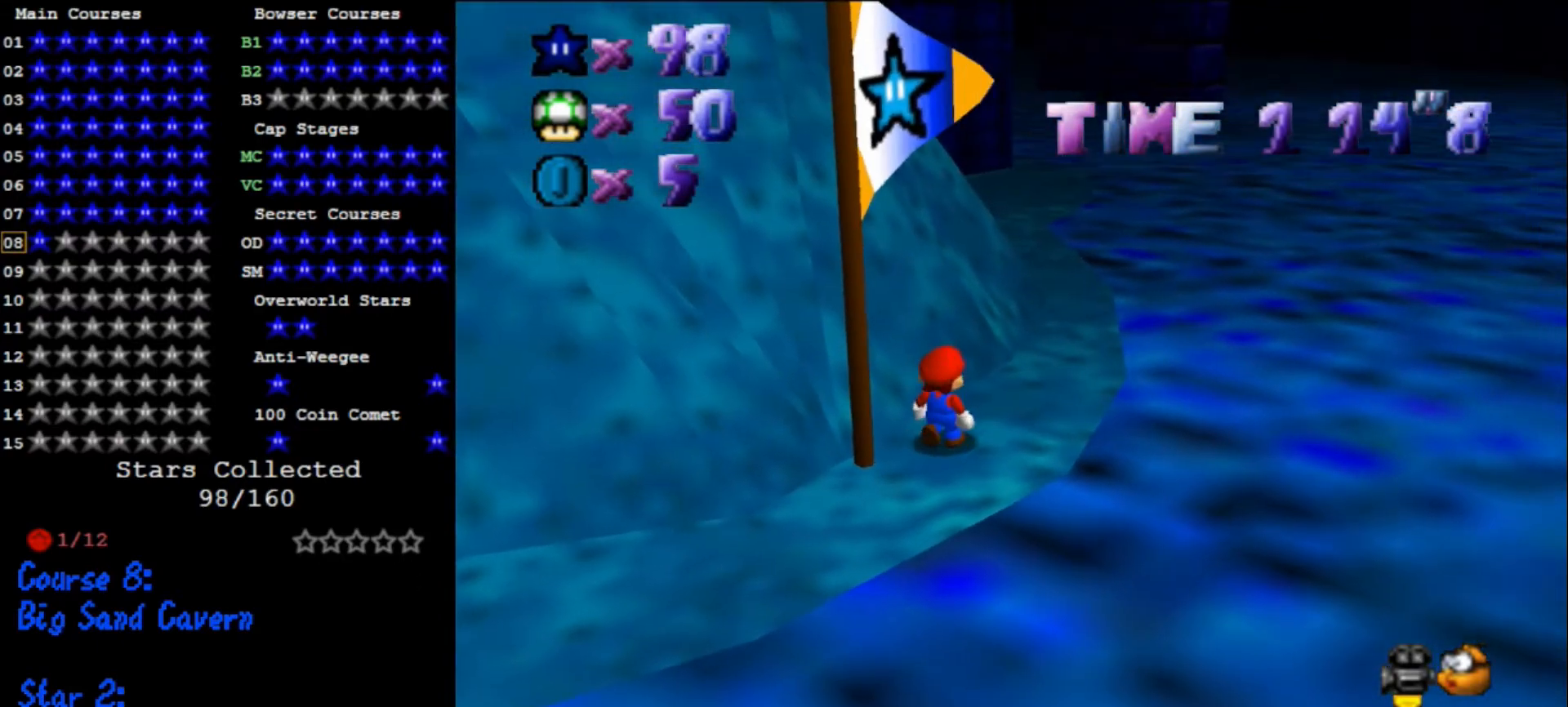
{"buttons": [], "left_stick": "center", "events": [[200, "A", "down"], [233, "B", "down"], [300, "B", "up"], [333, "A", "up"], [367, "left_stick", "down"], [467, "left_stick", "center"]]}
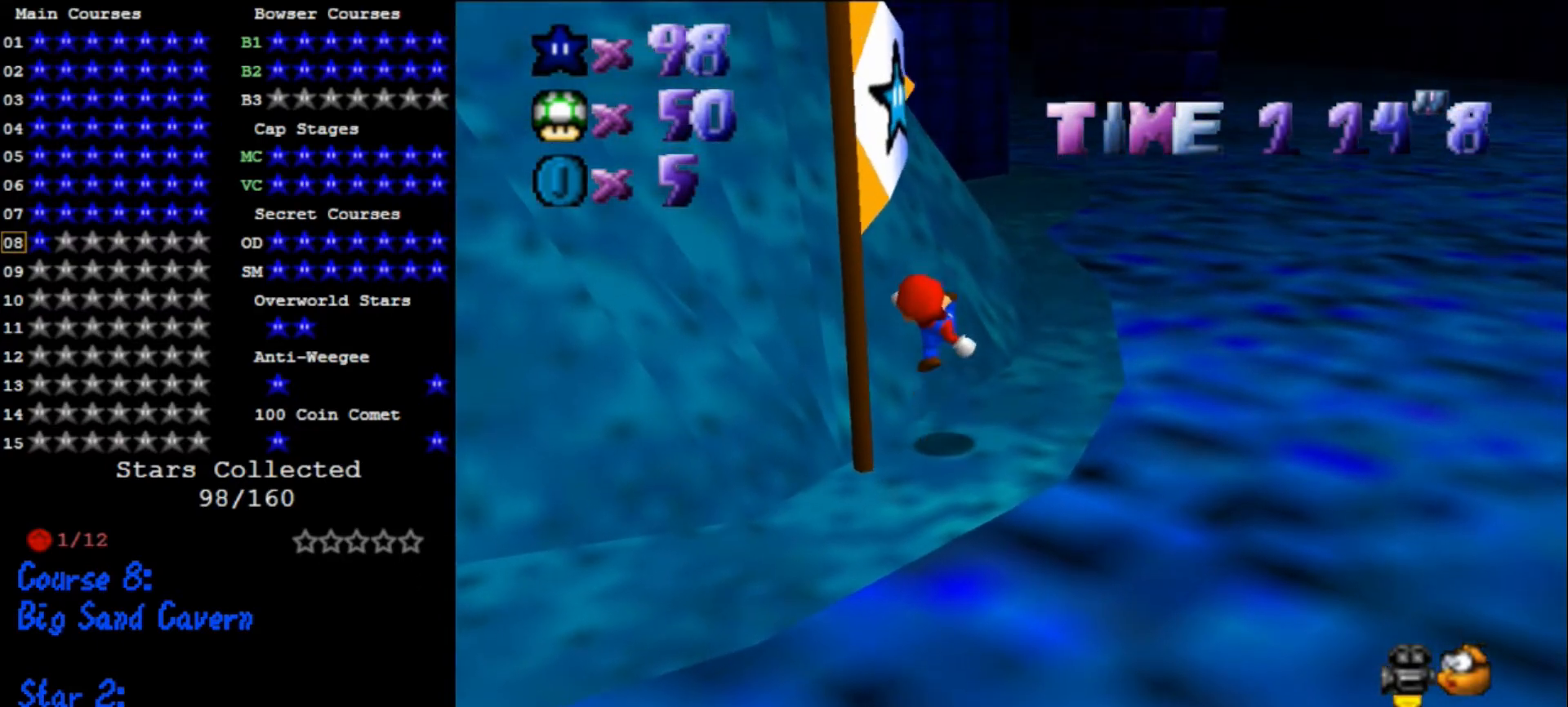
{"buttons": [], "left_stick": "center", "events": [[233, "A", "down"], [233, "B", "down"], [333, "A", "up"], [333, "B", "up"]]}
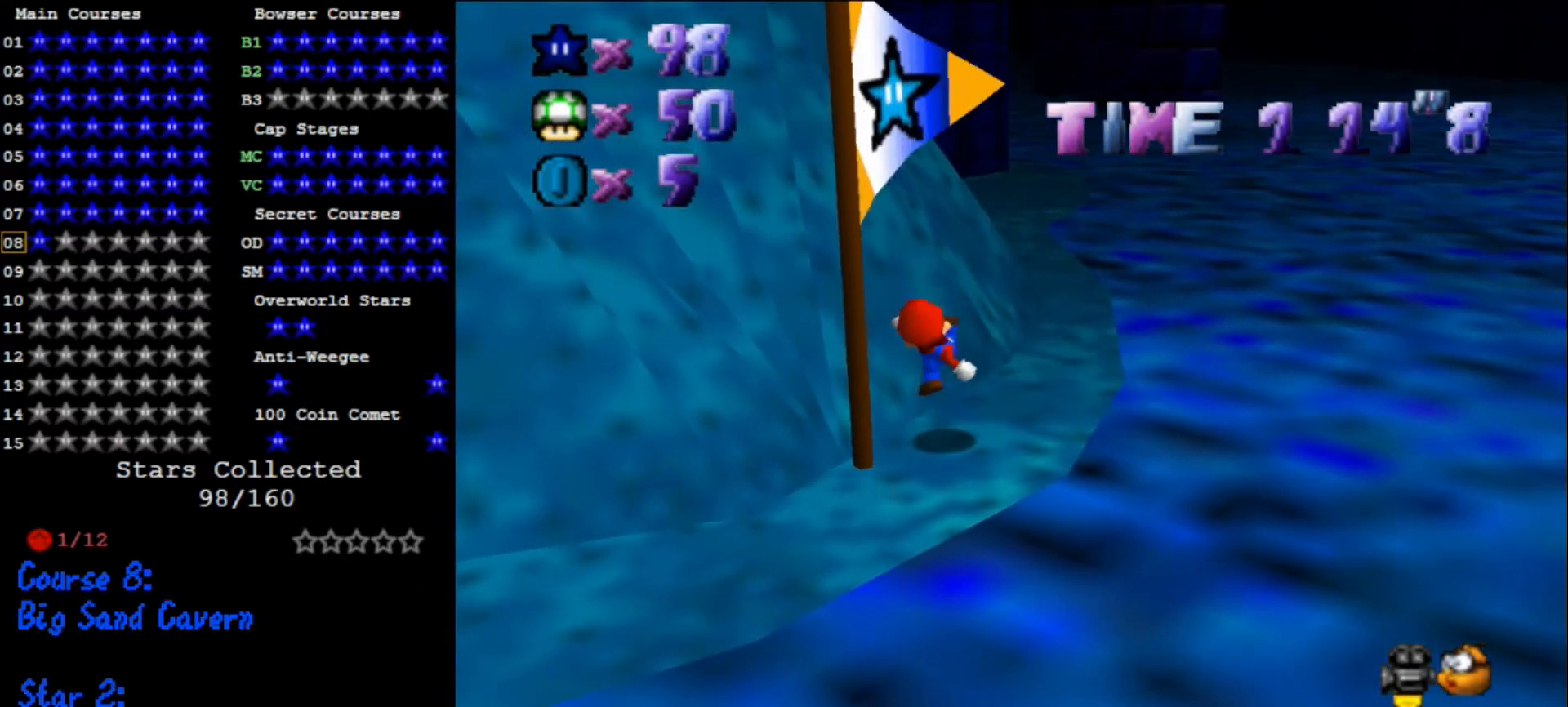
{"buttons": [], "left_stick": "center", "events": [[200, "A", "down"], [233, "B", "down"], [300, "B", "up"], [333, "A", "up"]]}
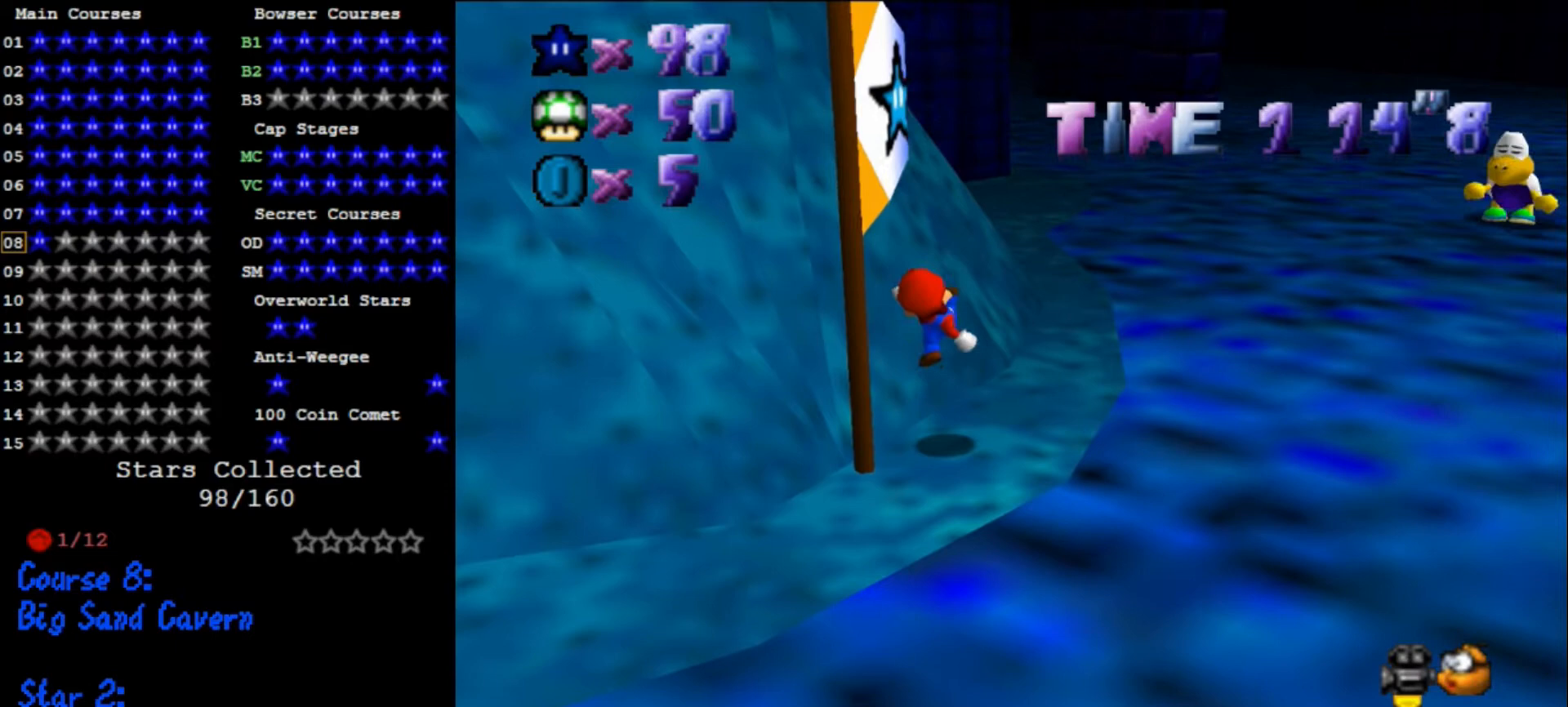
{"buttons": [], "left_stick": "center", "events": [[267, "A", "down"], [267, "B", "down"], [400, "A", "up"], [400, "B", "up"]]}
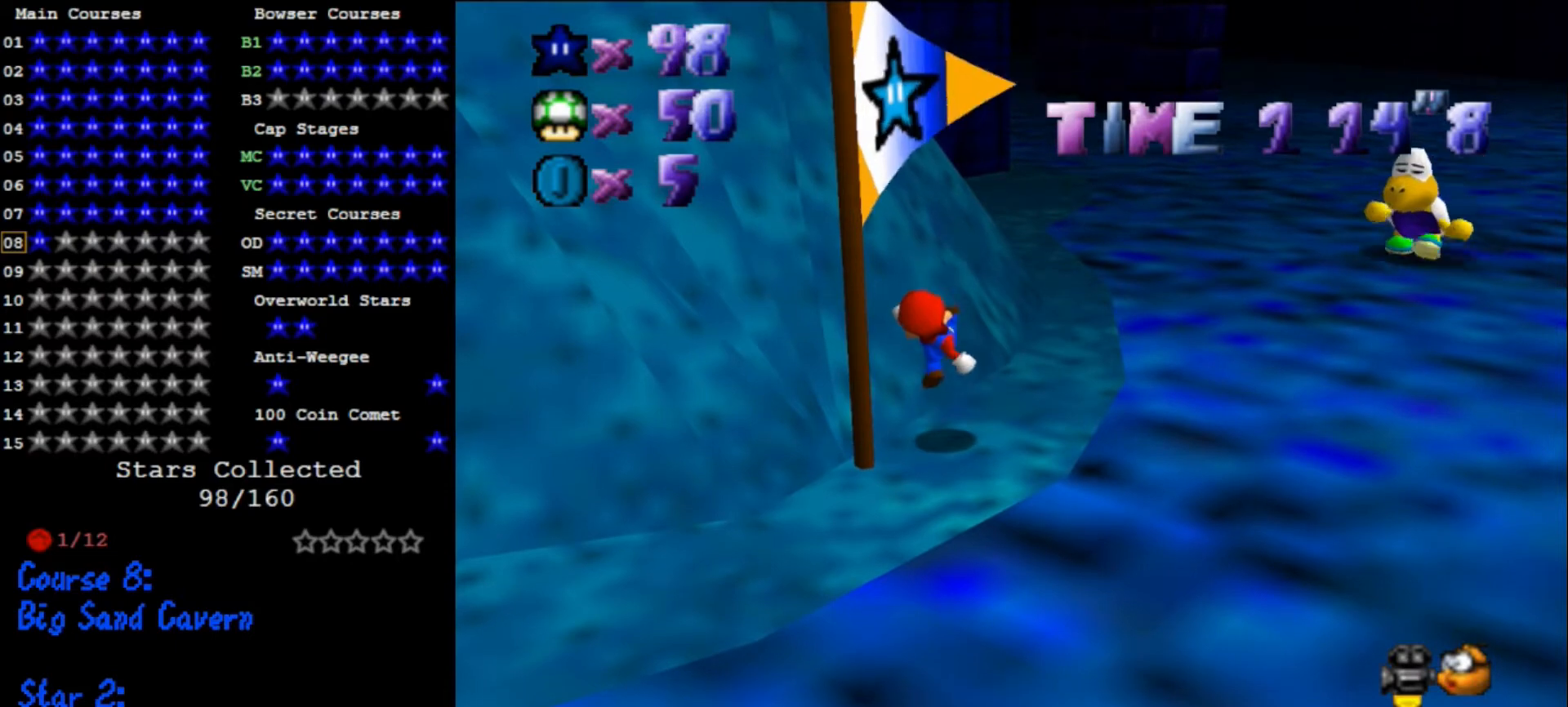
{"buttons": [], "left_stick": "center", "events": []}
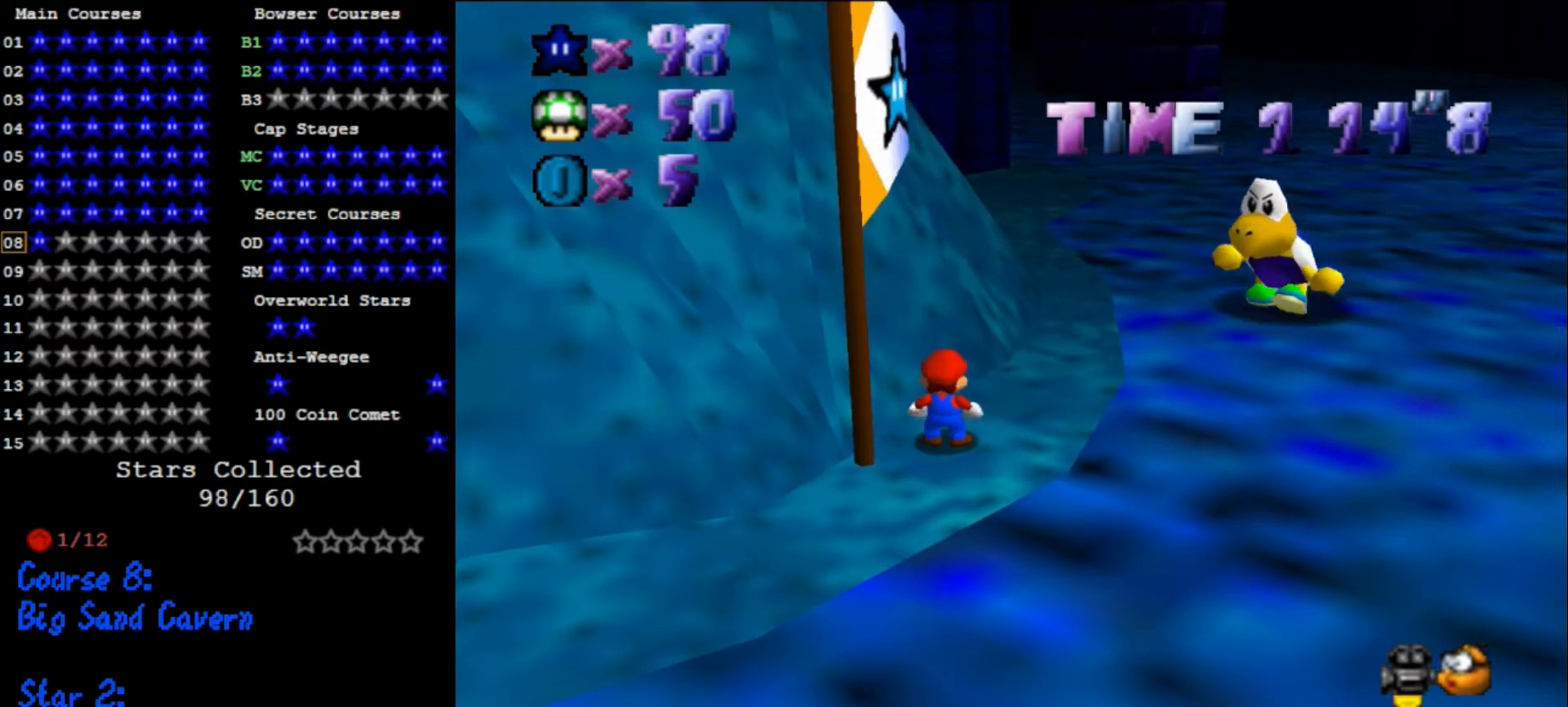
{"buttons": ["B", "Z"], "left_stick": "center", "events": [[67, "Z", "down"], [400, "B", "down"]]}
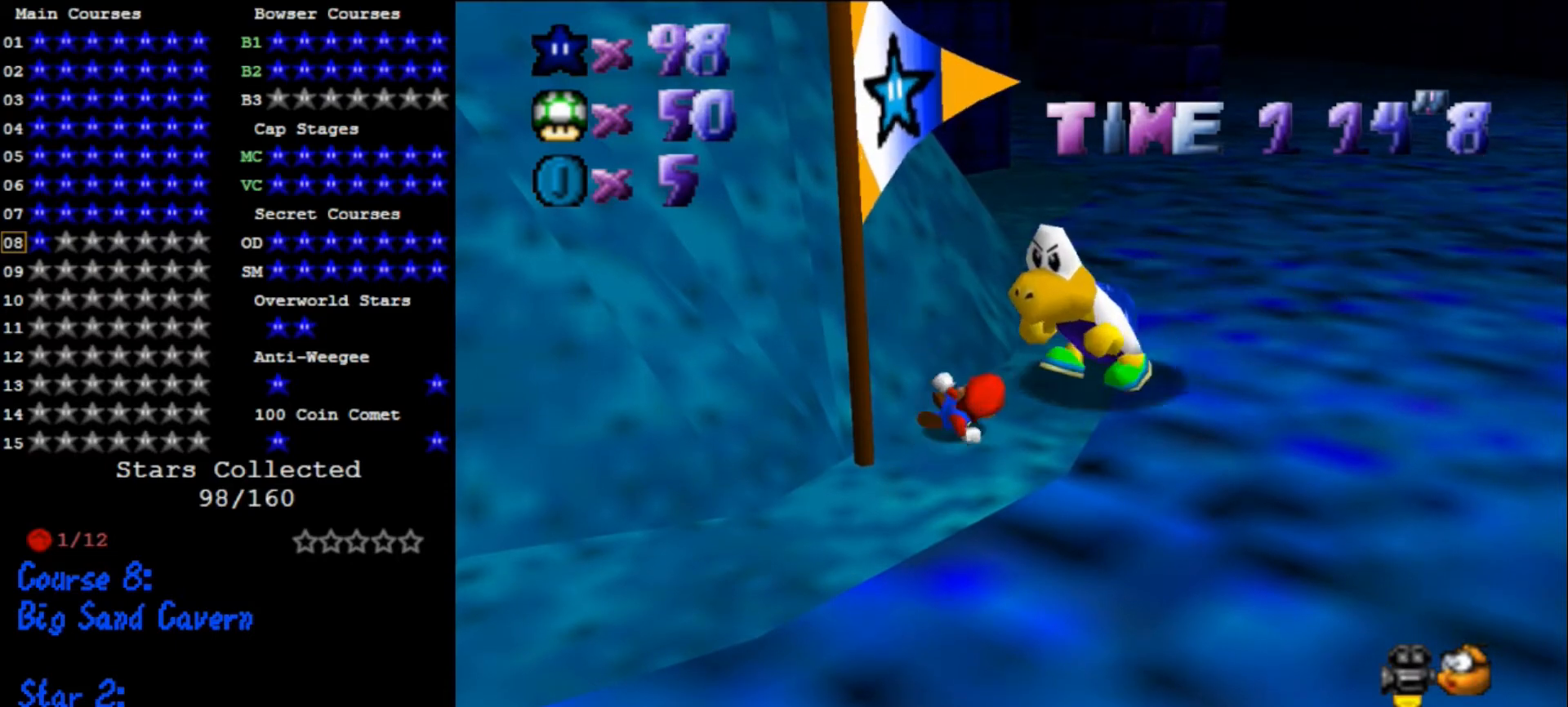
{"buttons": ["C_DOWN", "C_RIGHT"], "left_stick": "center", "events": [[33, "B", "up"], [133, "Z", "up"], [467, "C_DOWN", "down"], [467, "C_RIGHT", "down"]]}
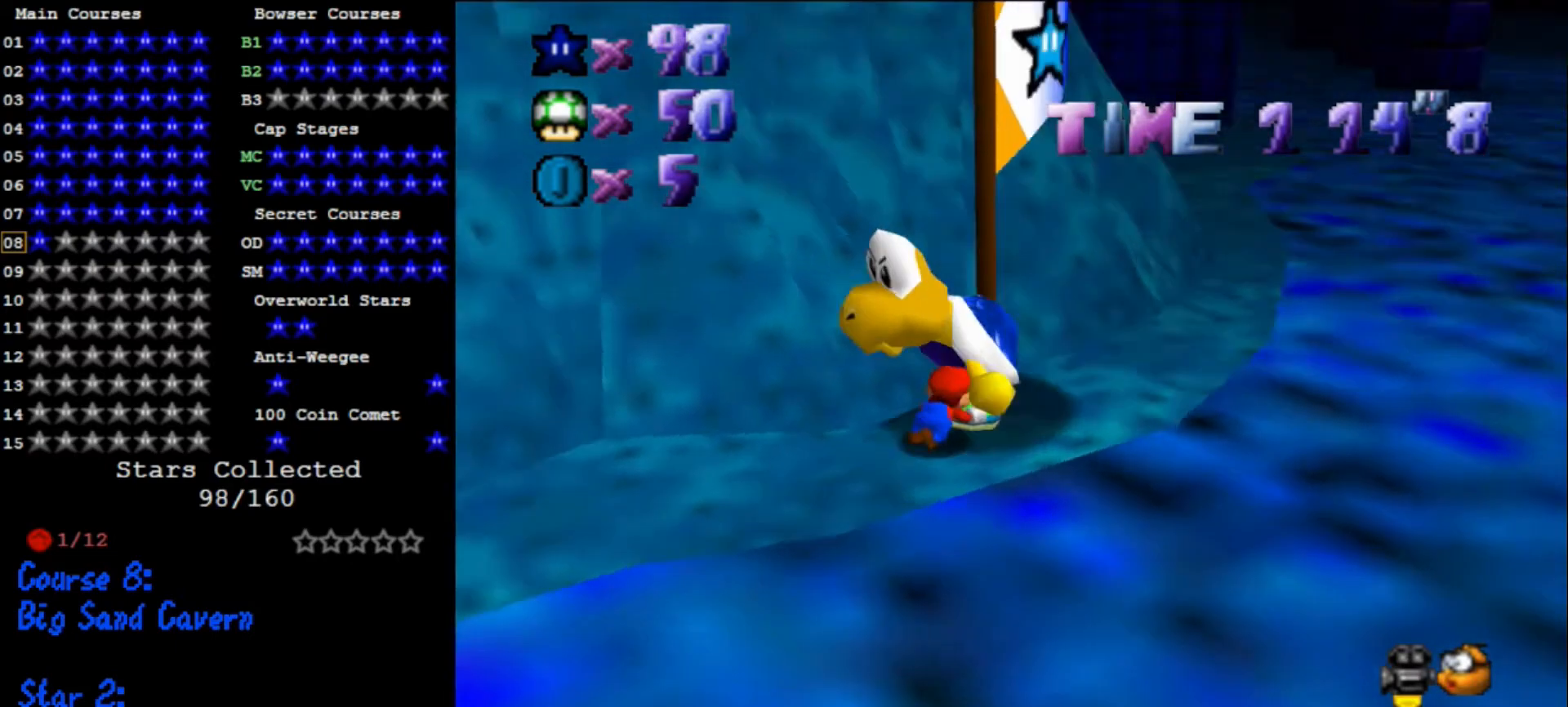
{"buttons": [], "left_stick": "up", "events": [[133, "C_DOWN", "up"], [167, "C_RIGHT", "up"], [400, "left_stick", "up"]]}